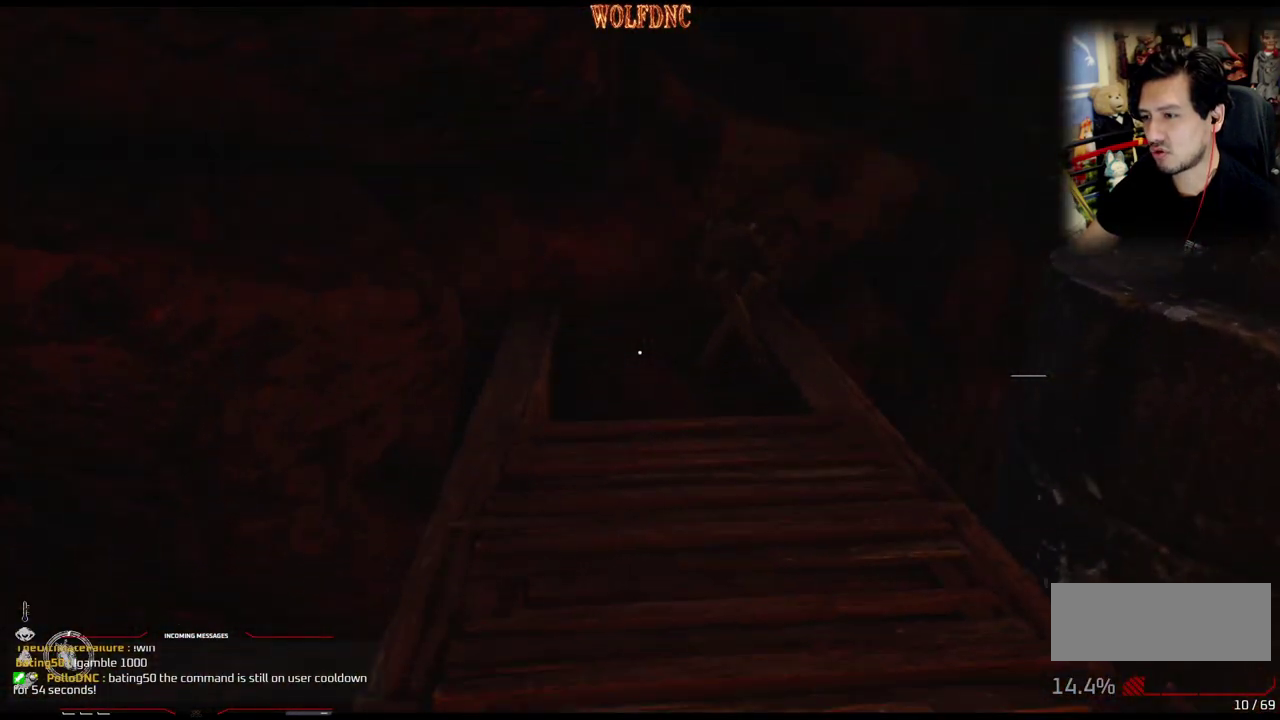
Gameplay with a controller (PlayStation layout); each line is a JSON object with the inputs held at the frame after it. "events" lists button and stick changes between this image and that frame as [ms after this image, input, new state], when the widget could be followed in between. Not read: L3 R3 SELECT START other_buttons.
{"buttons": [], "events": []}
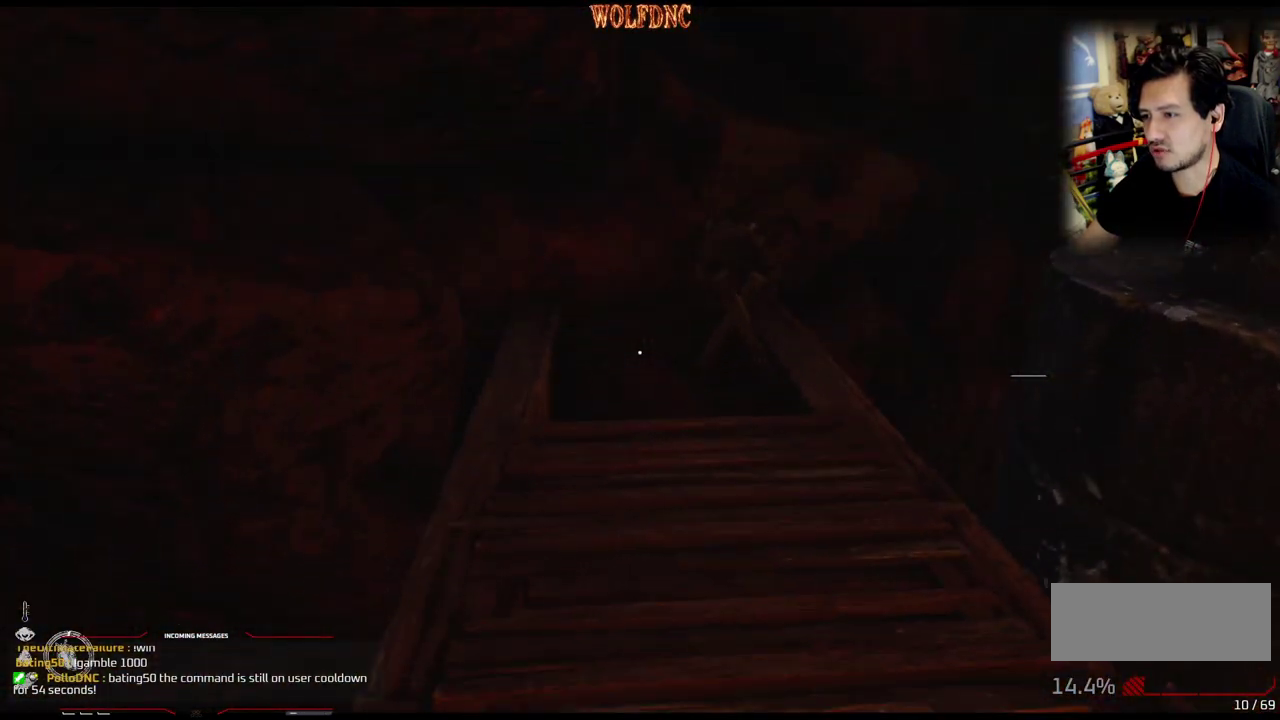
{"buttons": [], "events": [[117, "L2", "down"], [251, "L2", "up"]]}
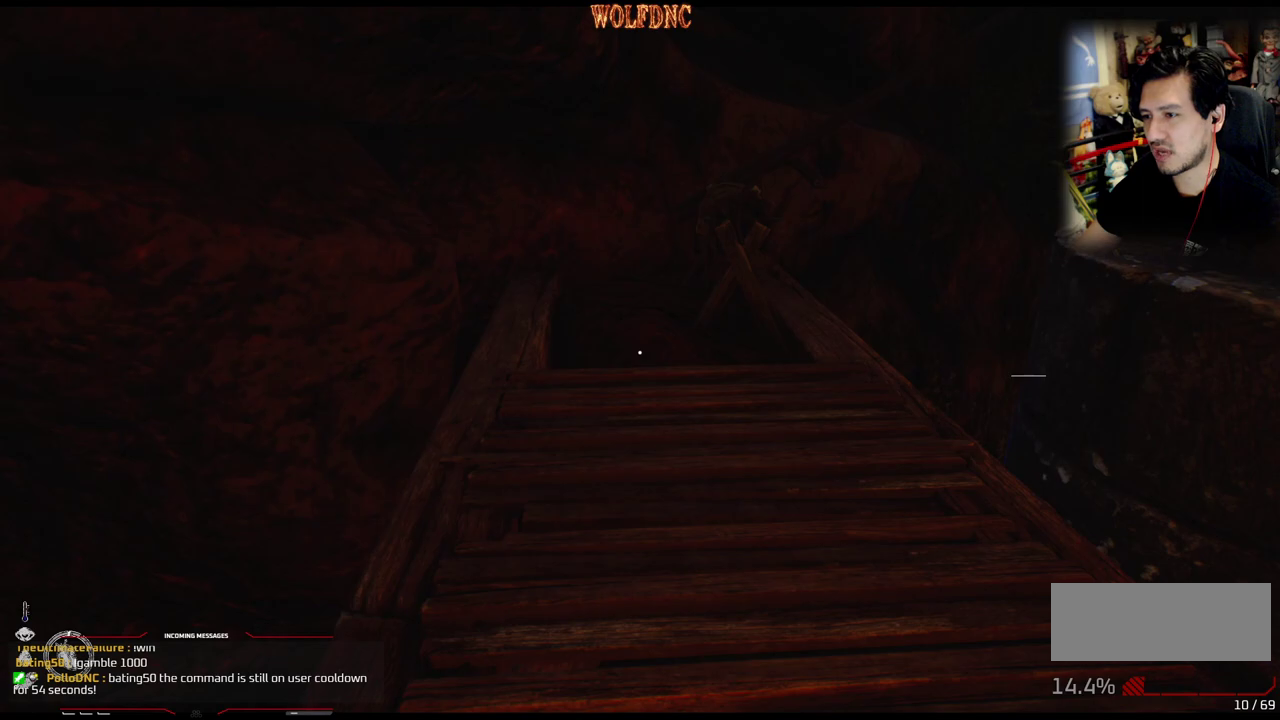
{"buttons": [], "events": [[300, "DPAD_RIGHT", "down"], [450, "DPAD_RIGHT", "up"]]}
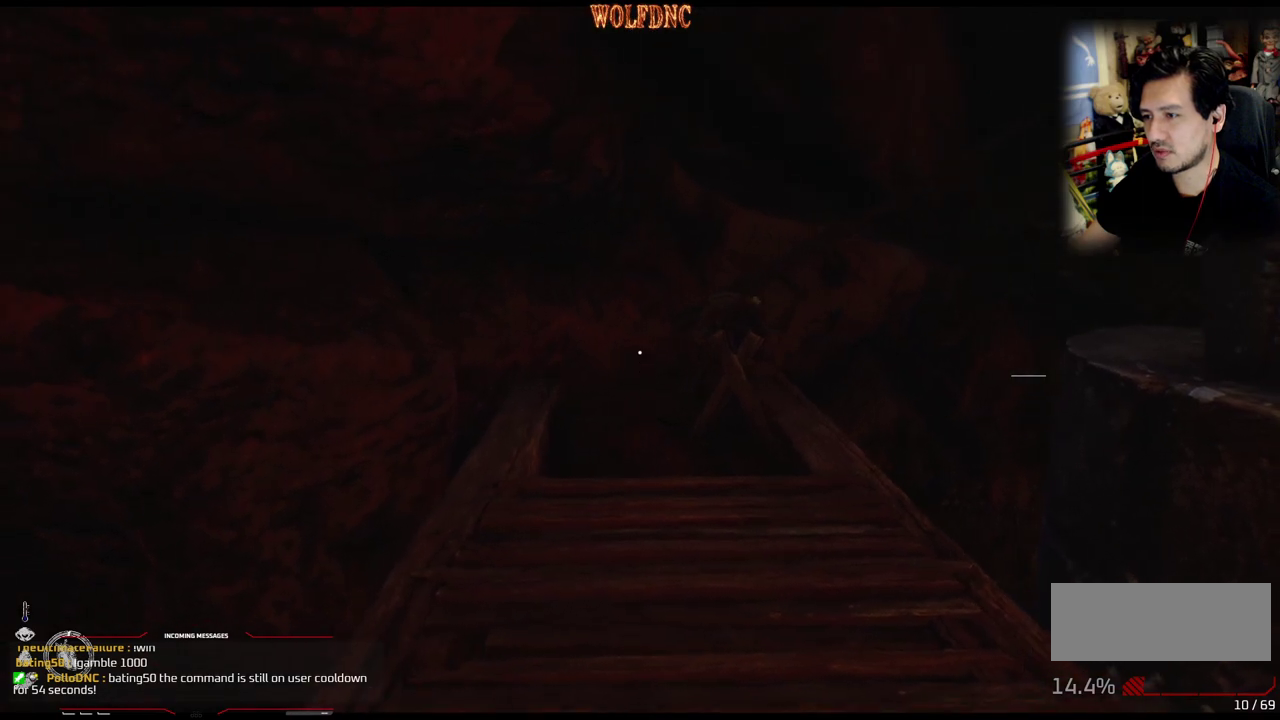
{"buttons": ["DPAD_DOWN"], "events": [[34, "L2", "down"], [217, "L2", "up"], [451, "DPAD_DOWN", "down"]]}
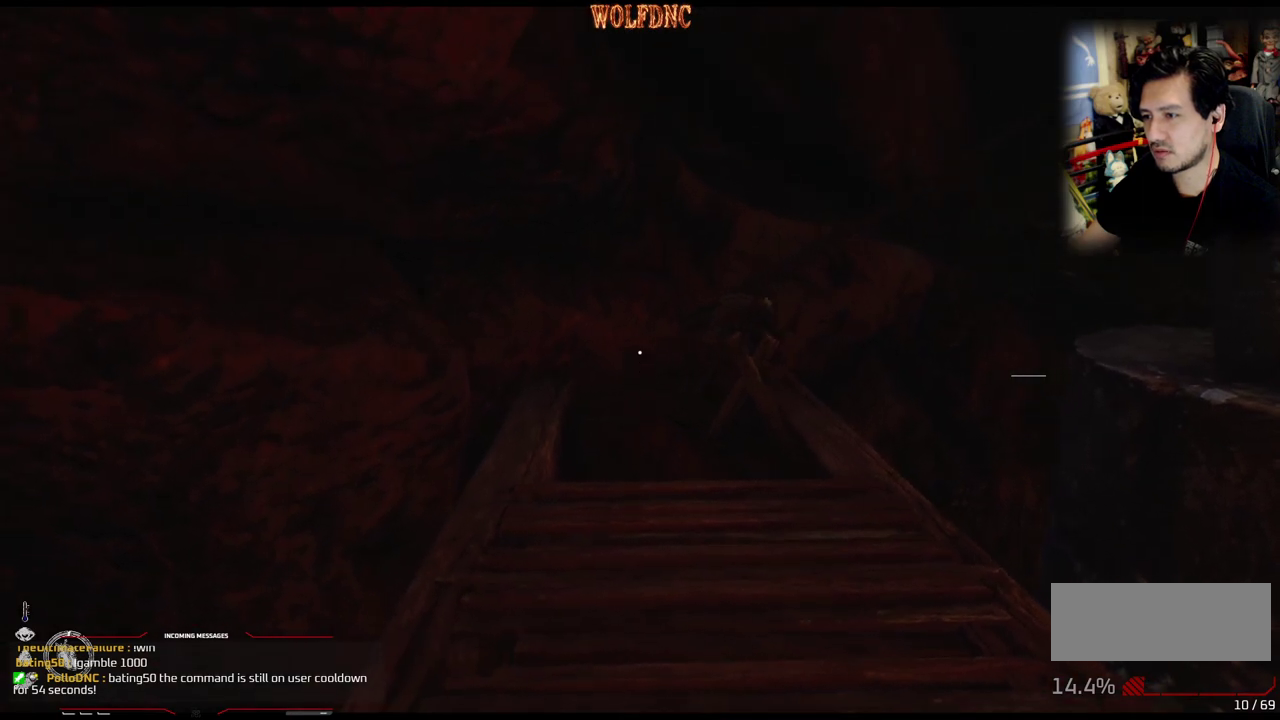
{"buttons": [], "events": [[50, "DPAD_DOWN", "up"], [183, "L2", "down"], [283, "L2", "up"]]}
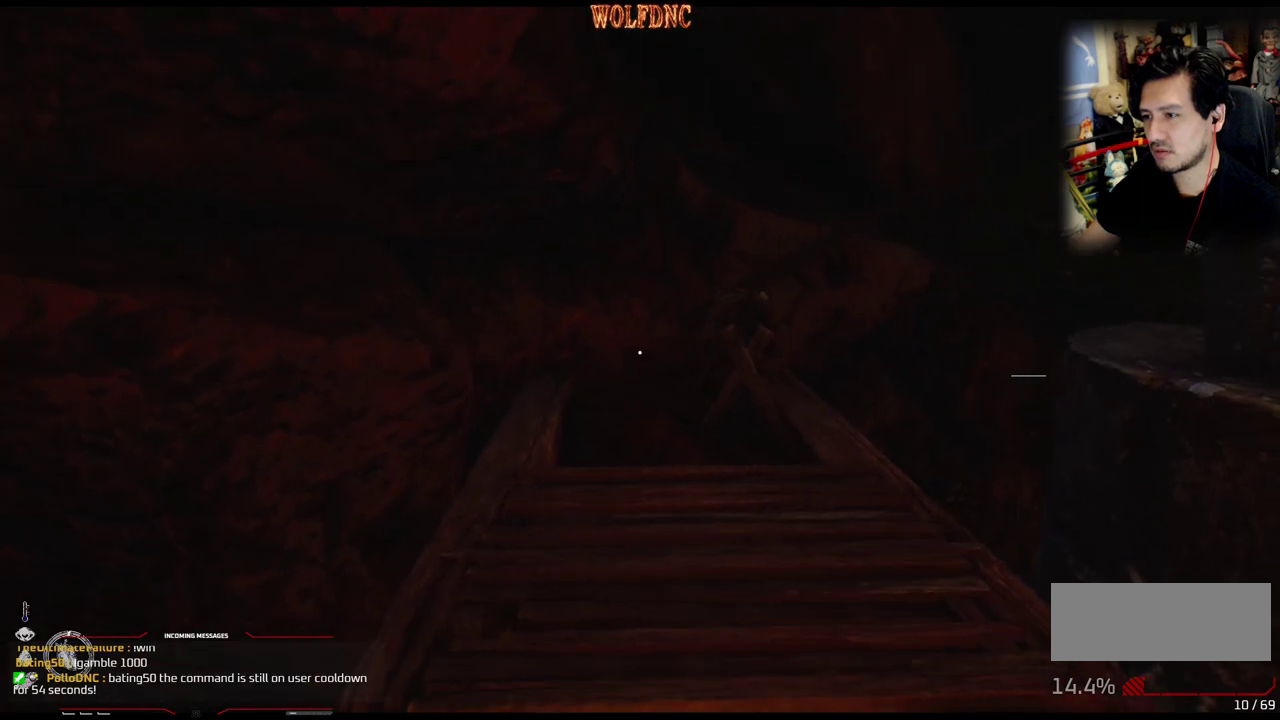
{"buttons": [], "events": [[17, "L2", "down"], [151, "L2", "up"], [351, "L2", "down"], [434, "L2", "up"]]}
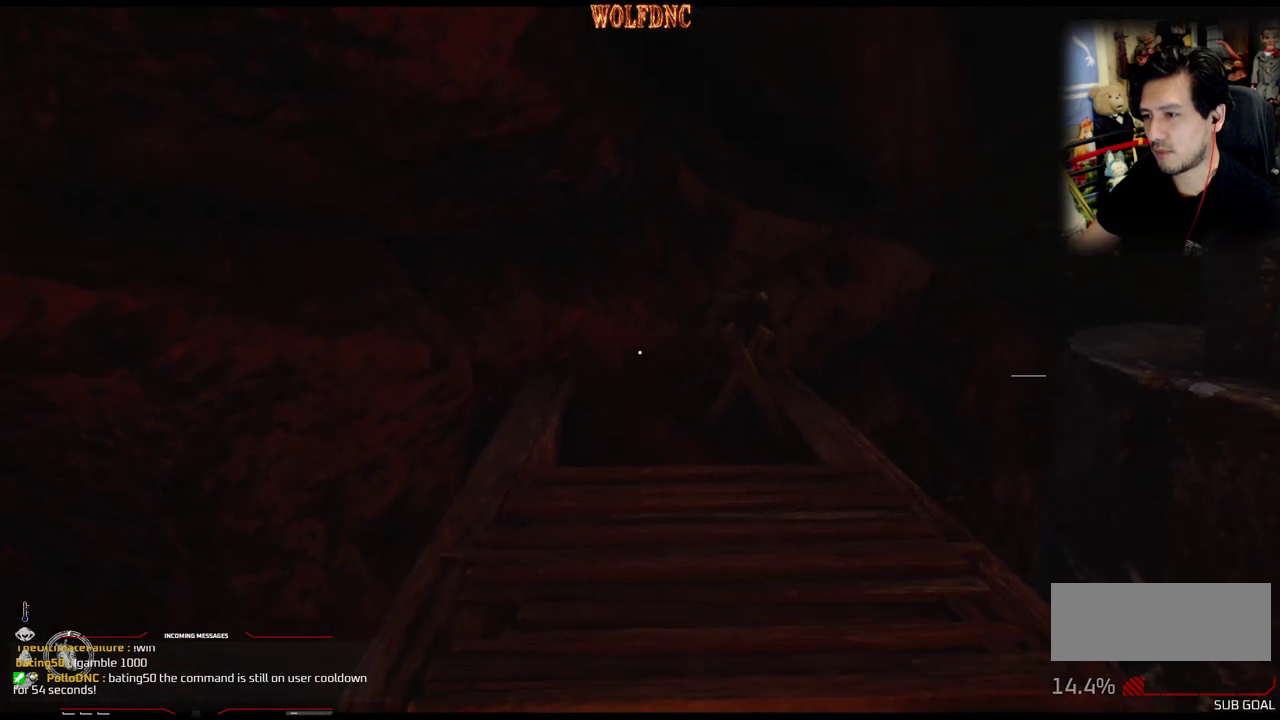
{"buttons": [], "events": [[83, "L2", "down"], [217, "L2", "up"]]}
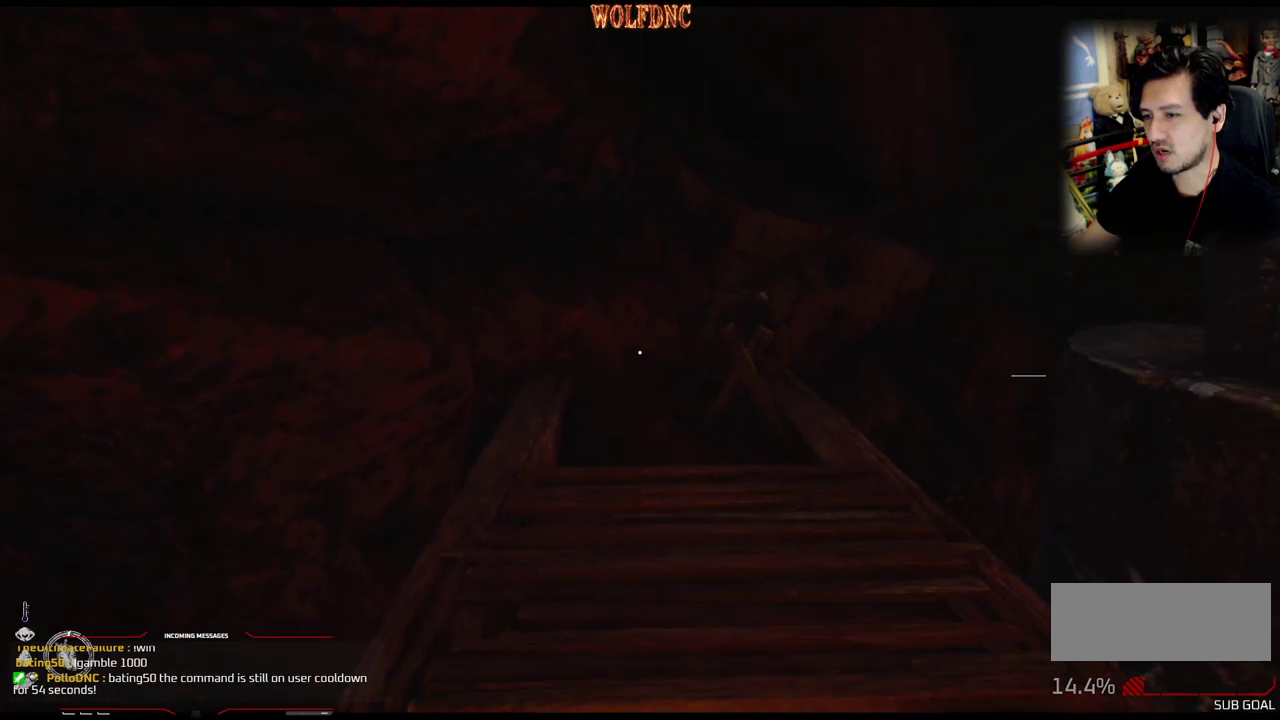
{"buttons": [], "events": [[234, "DPAD_DOWN", "down"], [384, "DPAD_DOWN", "up"]]}
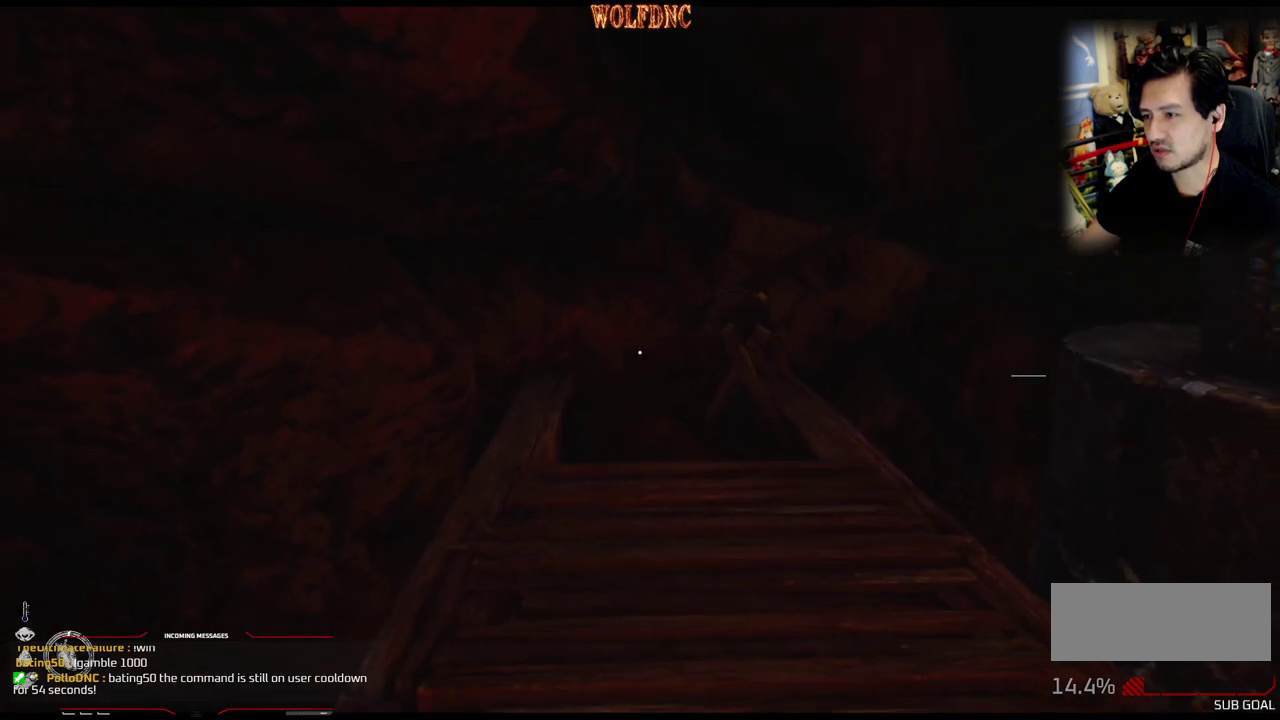
{"buttons": ["L1", "DPAD_UP"], "events": [[17, "DPAD_UP", "down"], [400, "L1", "down"]]}
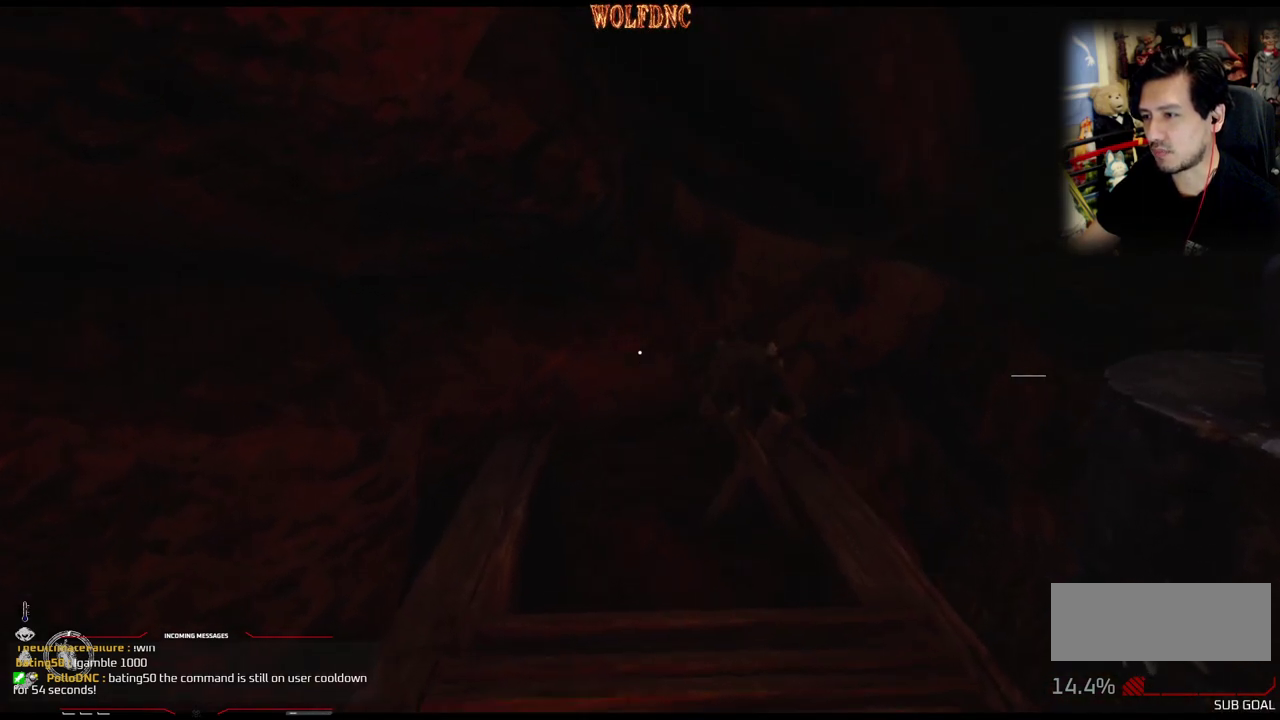
{"buttons": ["DPAD_DOWN"], "events": [[134, "DPAD_UP", "up"], [134, "L1", "up"], [317, "DPAD_DOWN", "down"]]}
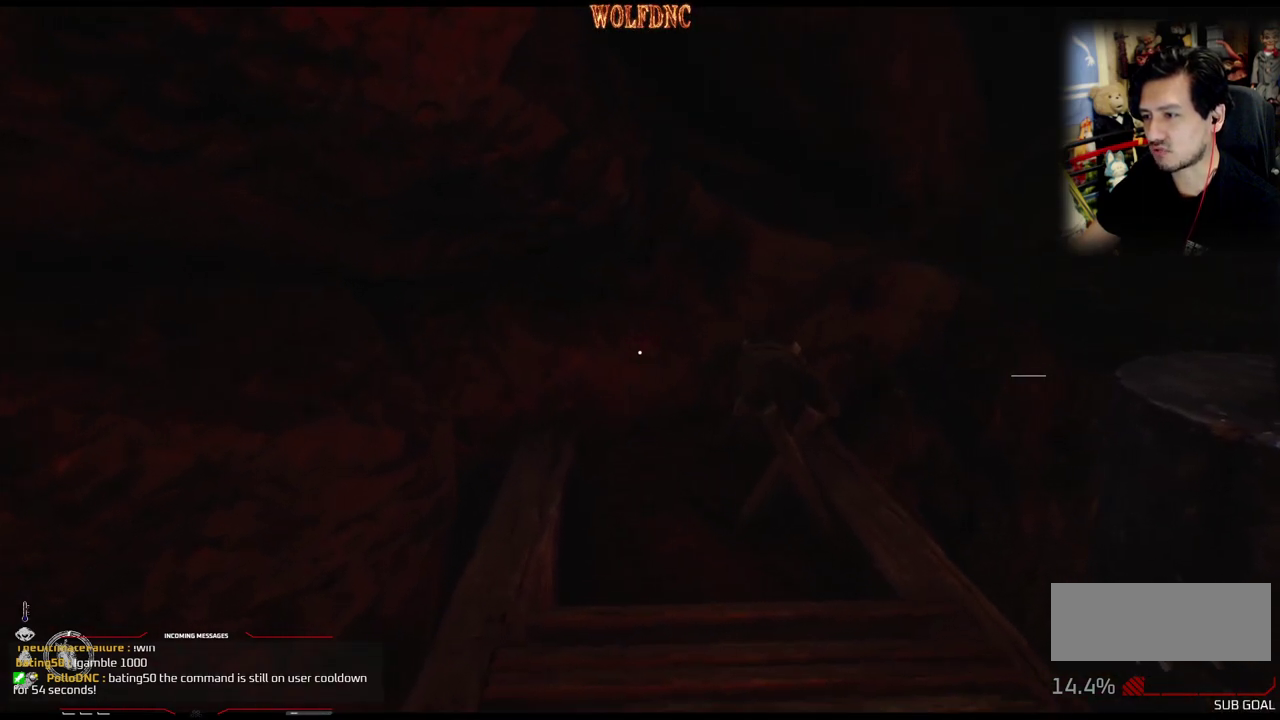
{"buttons": [], "events": [[283, "DPAD_DOWN", "up"]]}
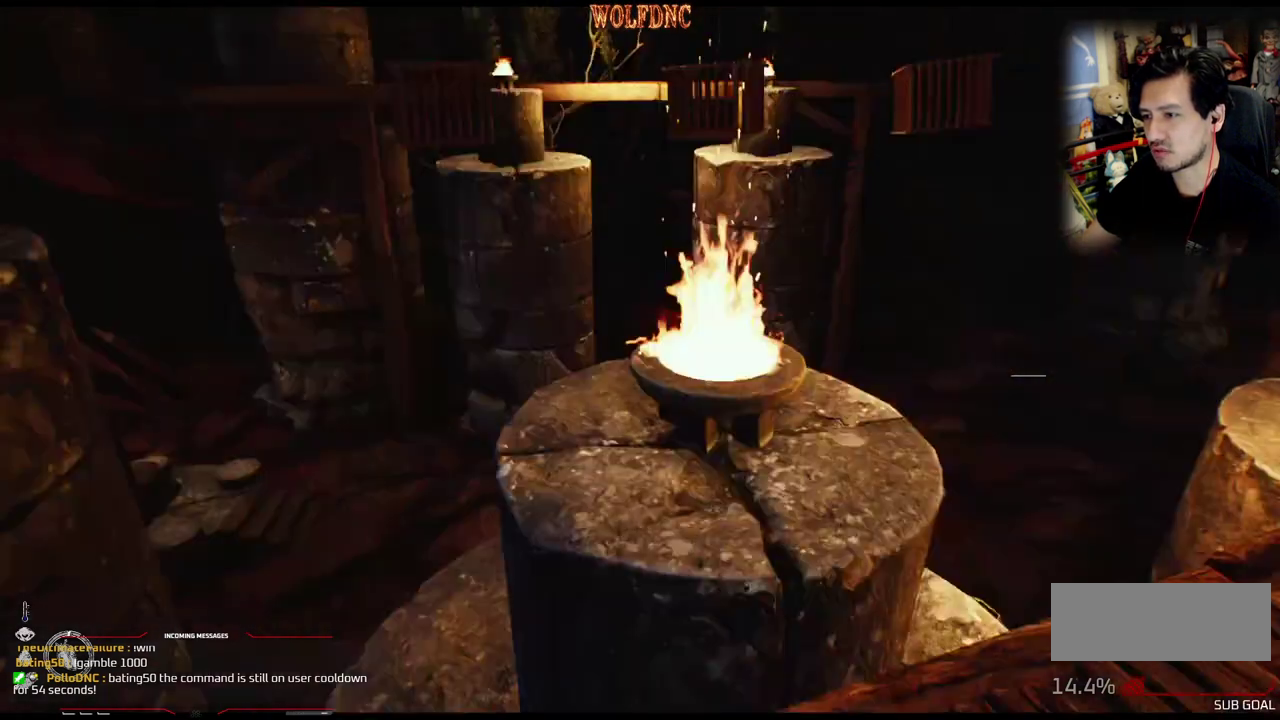
{"buttons": [], "events": []}
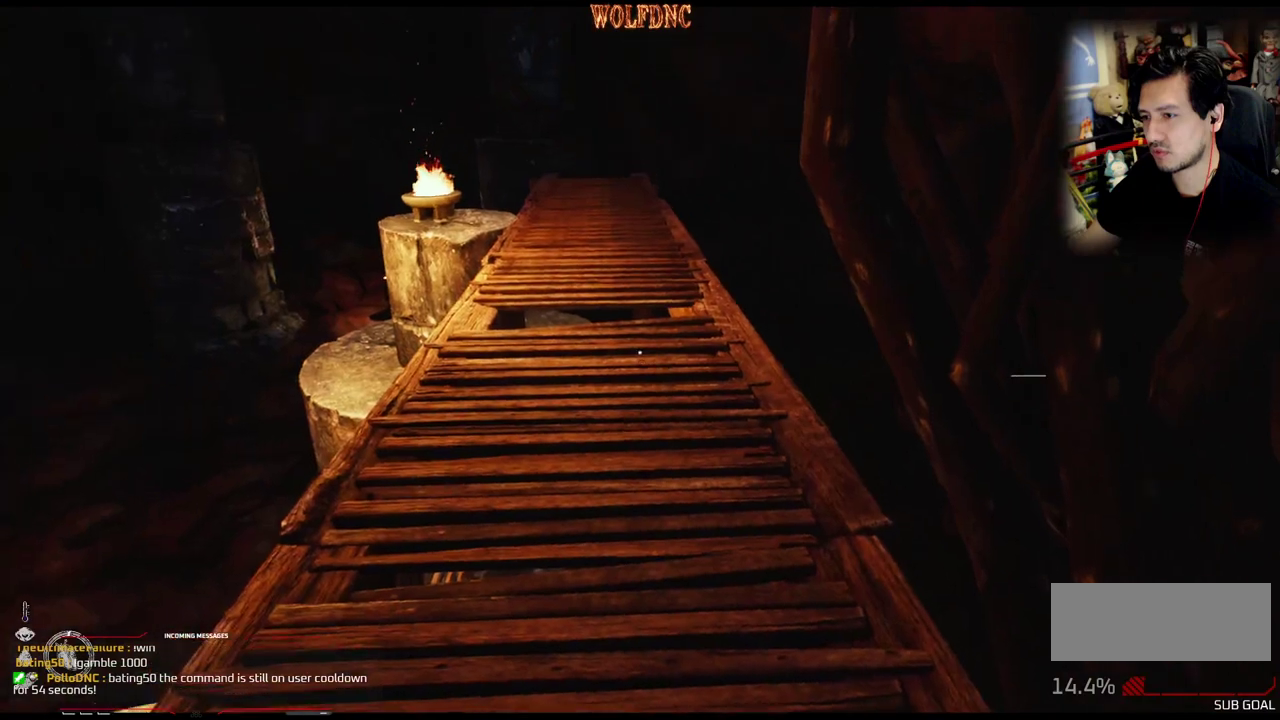
{"buttons": ["L1", "DPAD_UP"], "events": [[33, "DPAD_UP", "down"], [133, "L1", "down"]]}
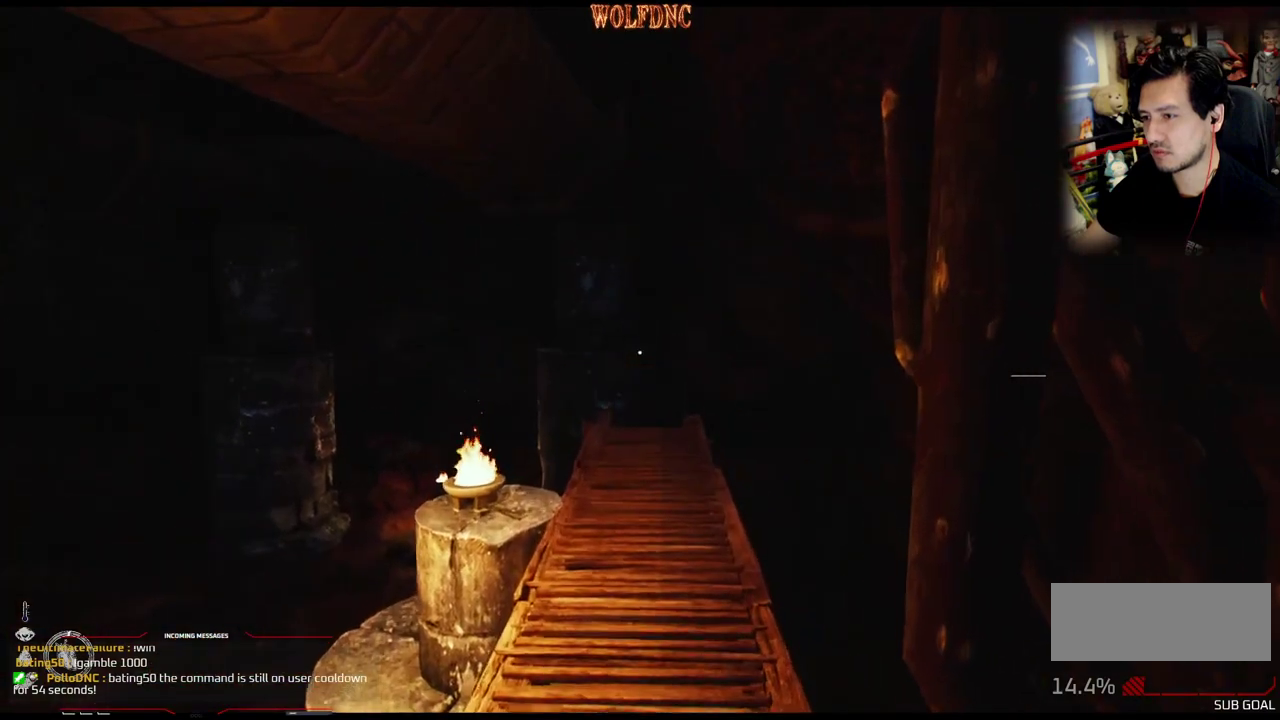
{"buttons": [], "events": [[50, "L1", "up"], [150, "DPAD_UP", "up"], [284, "DPAD_UP", "down"], [467, "DPAD_UP", "up"]]}
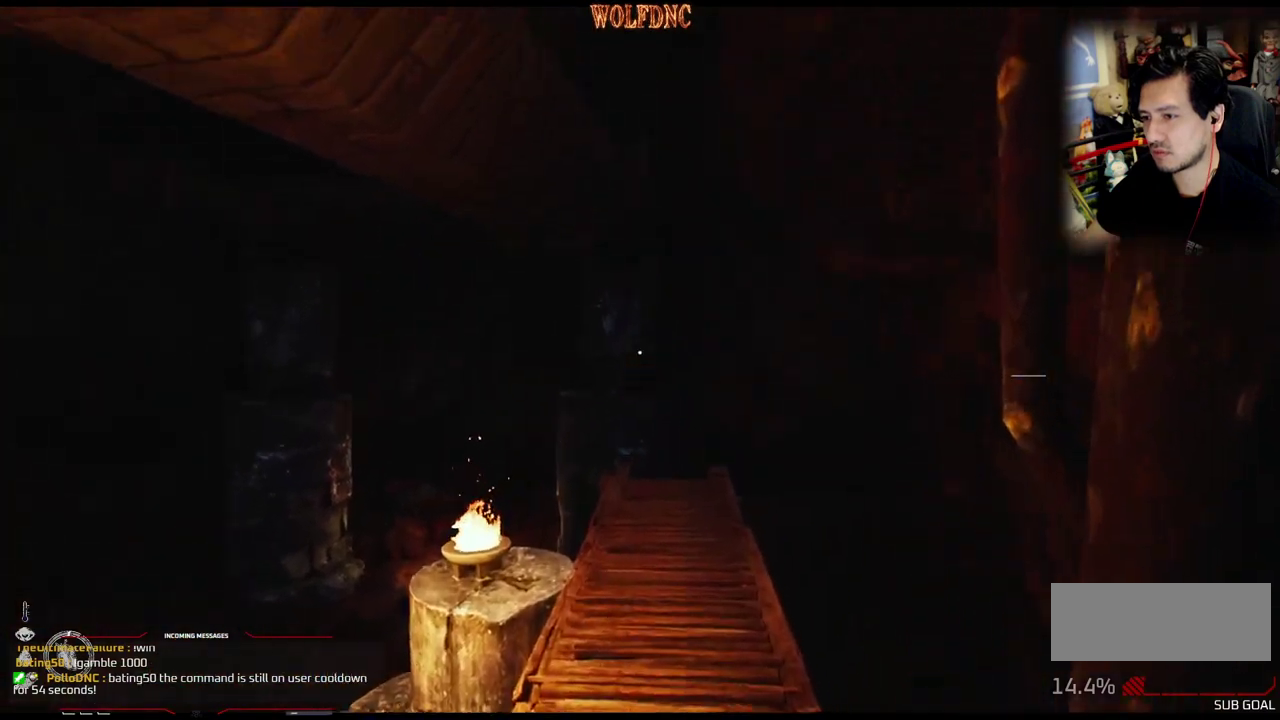
{"buttons": [], "events": [[67, "DPAD_UP", "down"], [250, "DPAD_UP", "up"]]}
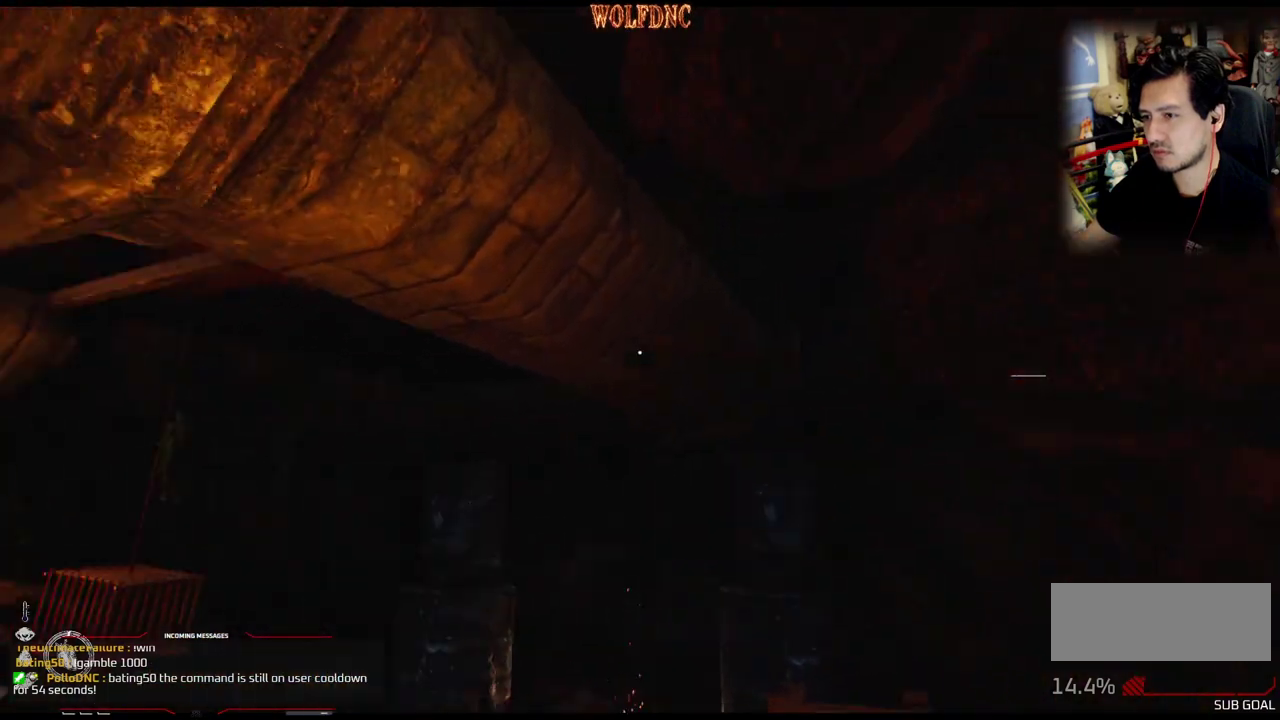
{"buttons": ["DPAD_UP"], "events": [[367, "DPAD_UP", "down"]]}
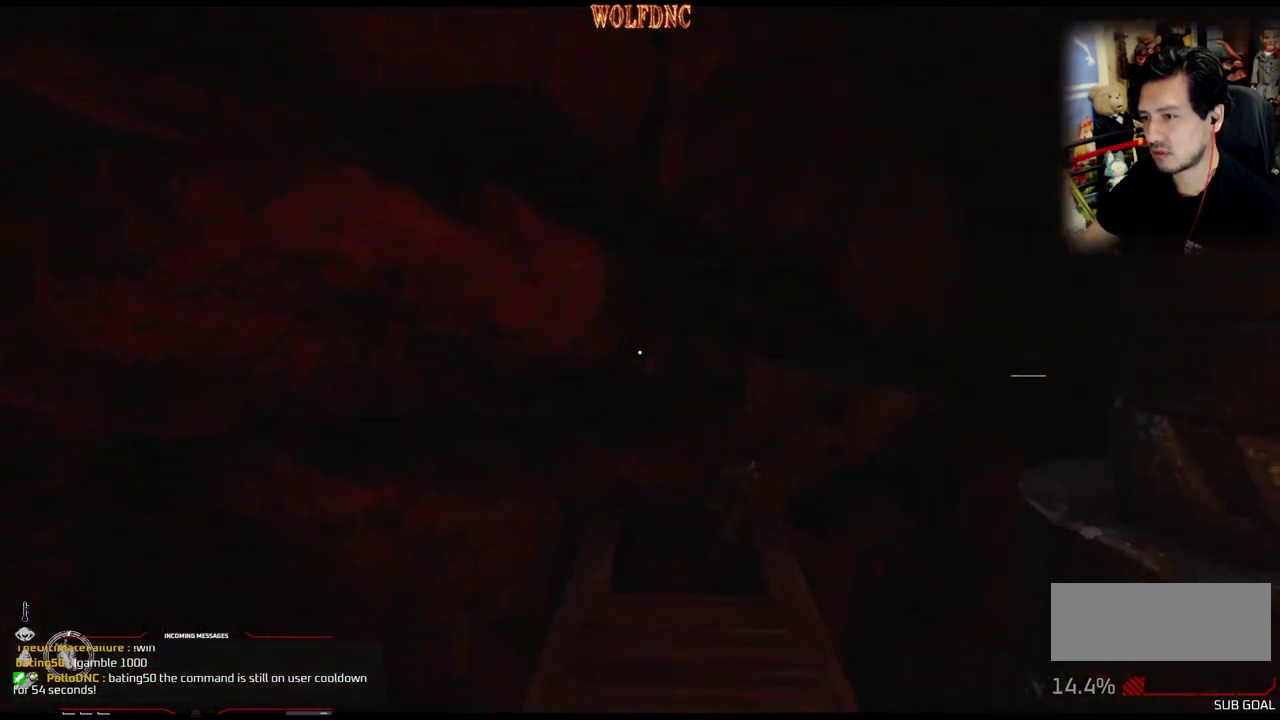
{"buttons": ["DPAD_UP"], "events": []}
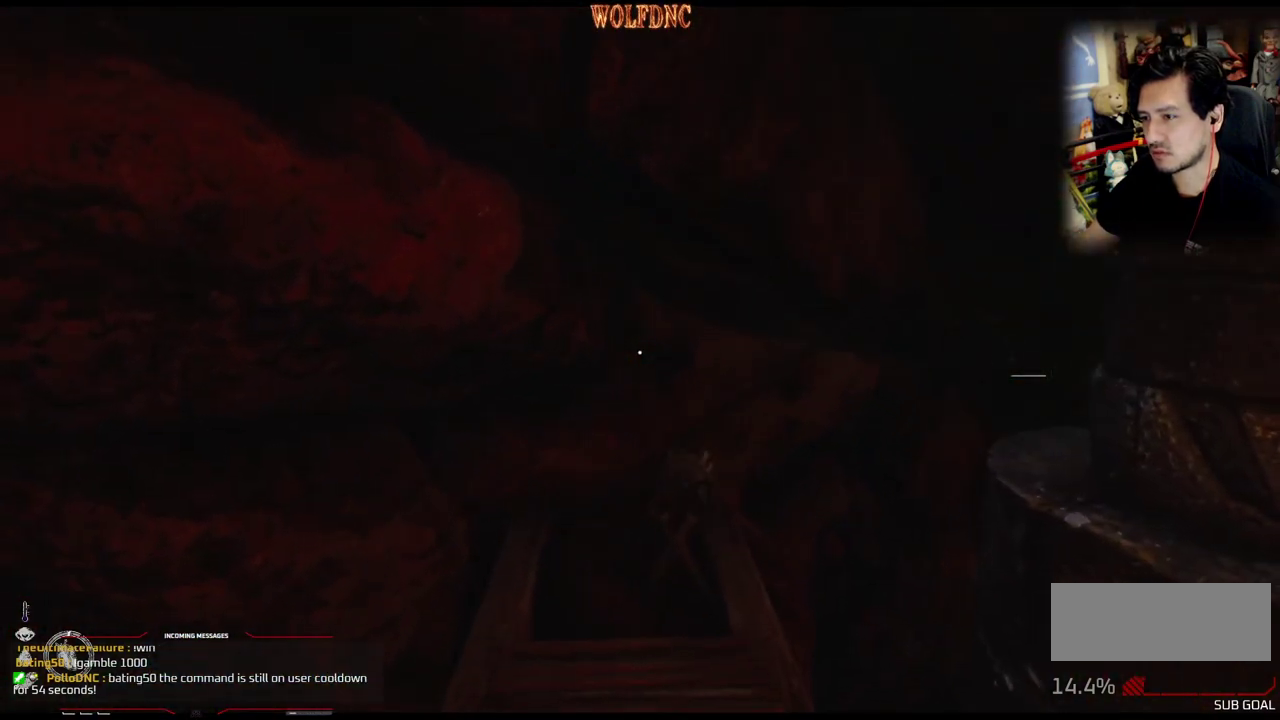
{"buttons": ["DPAD_UP"], "events": []}
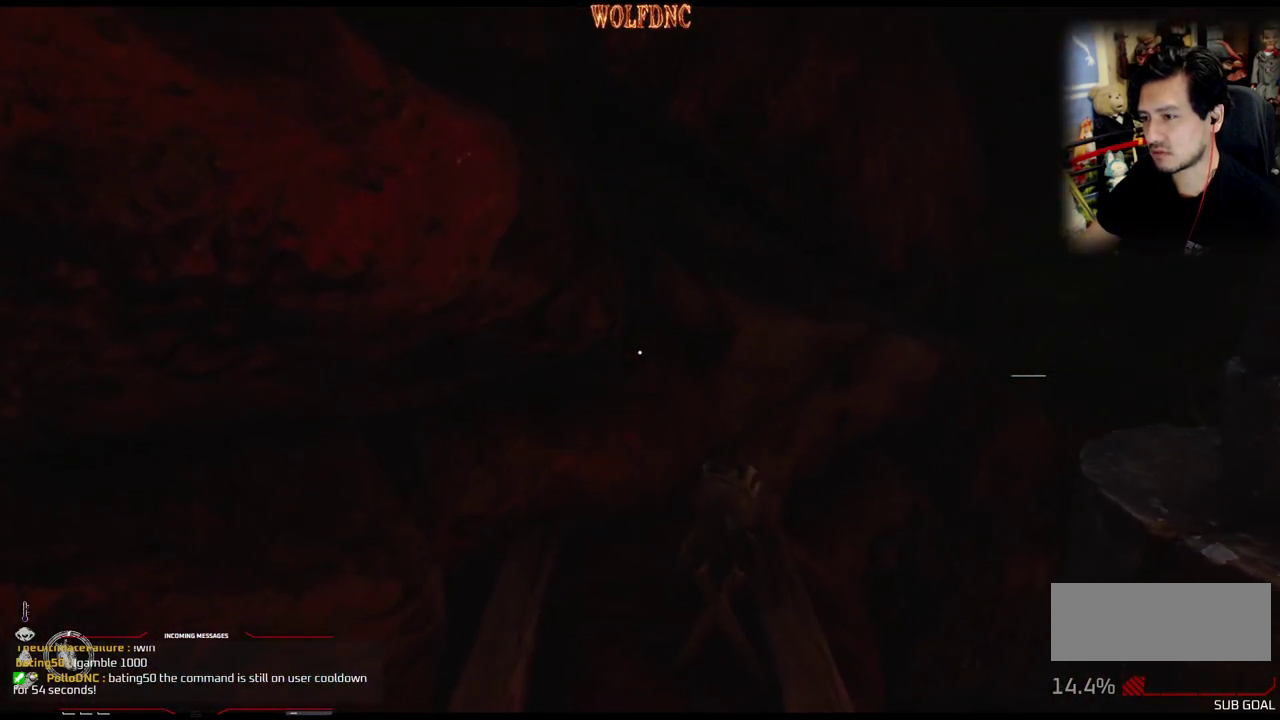
{"buttons": ["DPAD_UP"], "events": []}
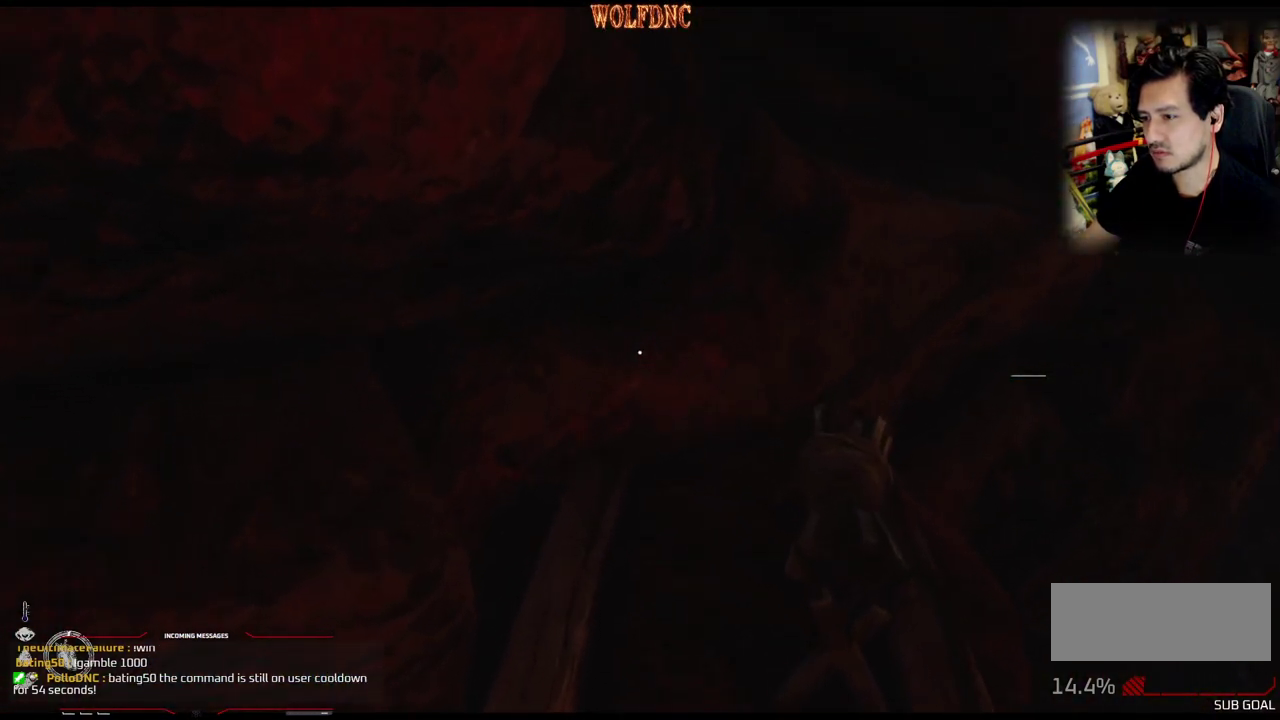
{"buttons": ["DPAD_UP", "DPAD_LEFT"], "events": [[400, "DPAD_LEFT", "down"]]}
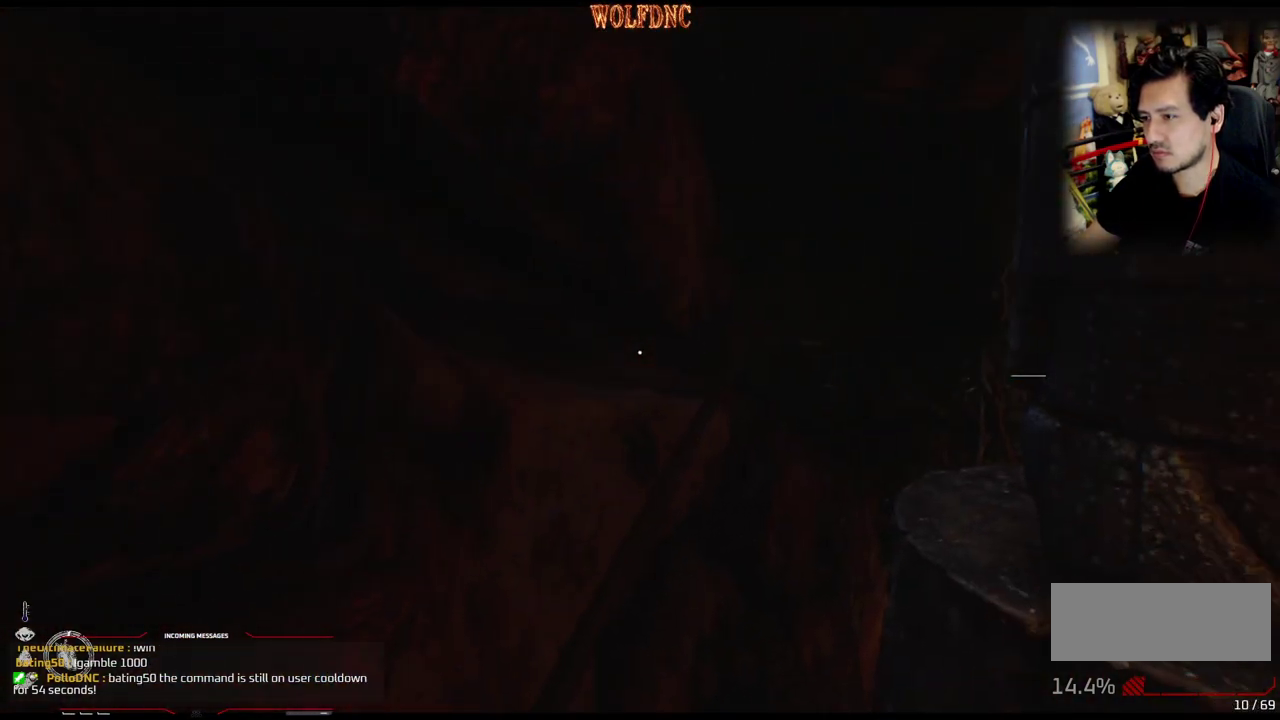
{"buttons": [], "events": [[84, "DPAD_LEFT", "up"], [134, "DPAD_UP", "up"]]}
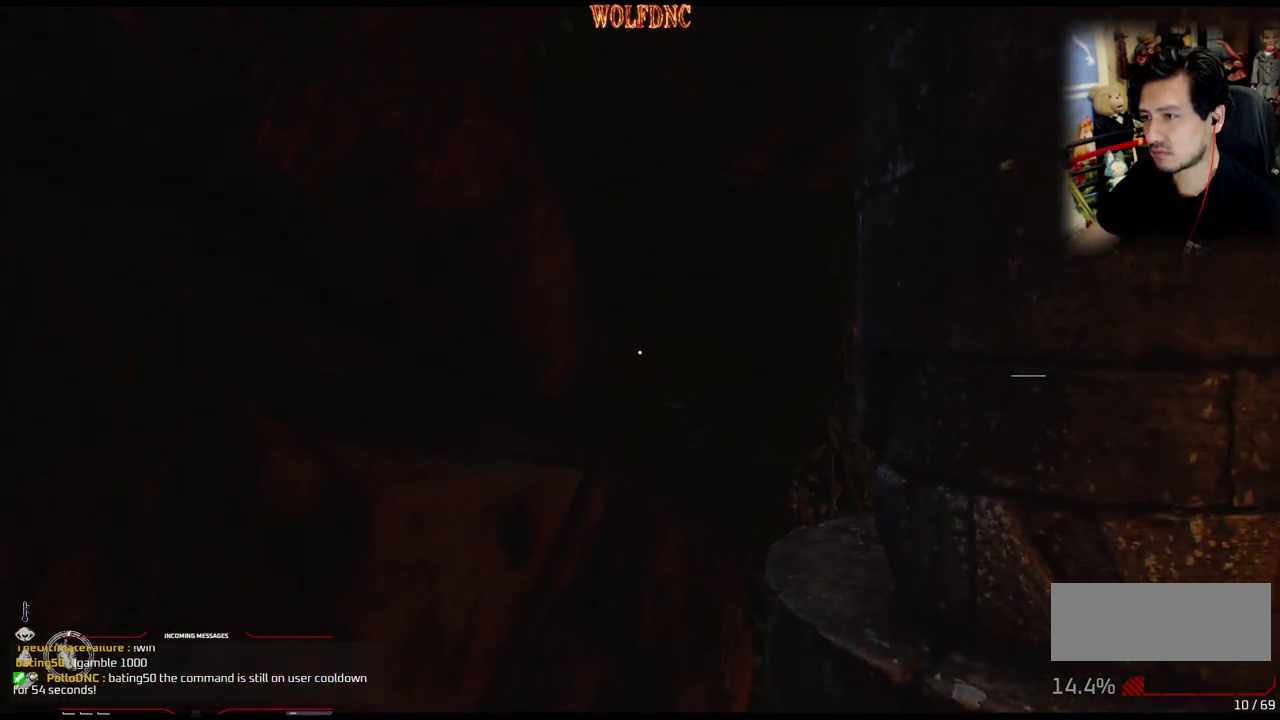
{"buttons": [], "events": [[183, "DPAD_LEFT", "down"], [283, "DPAD_LEFT", "up"]]}
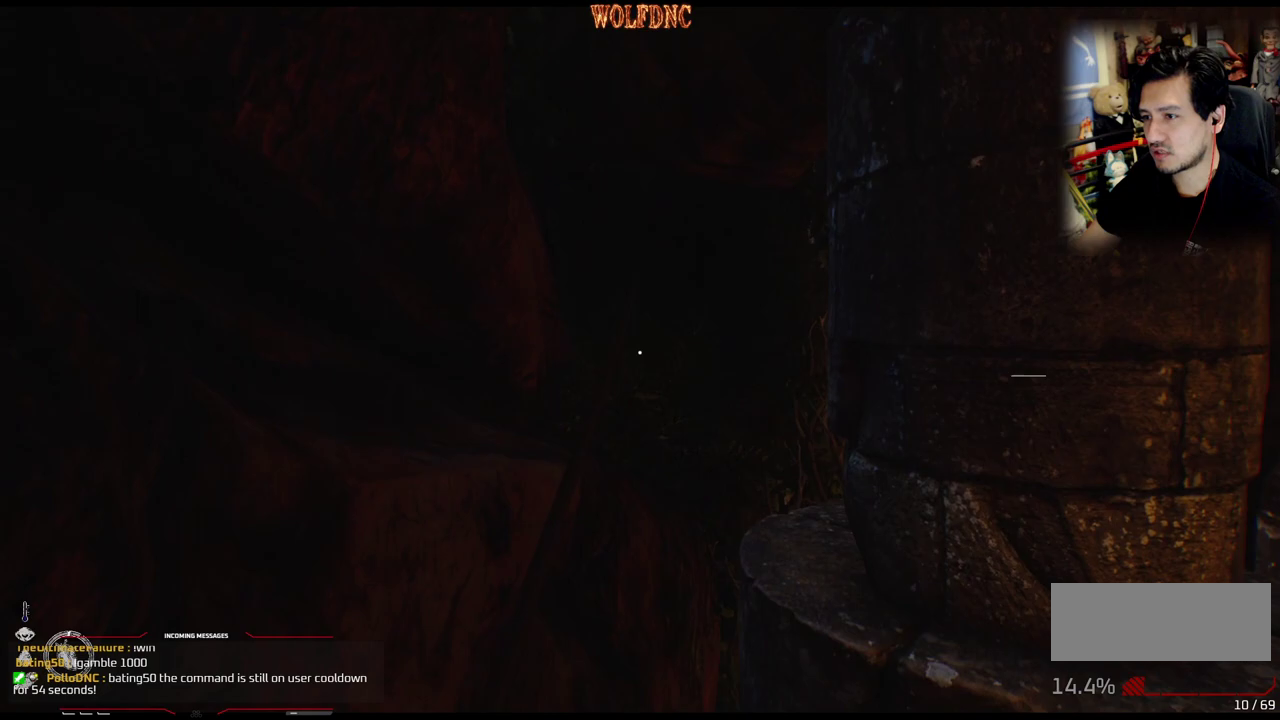
{"buttons": [], "events": []}
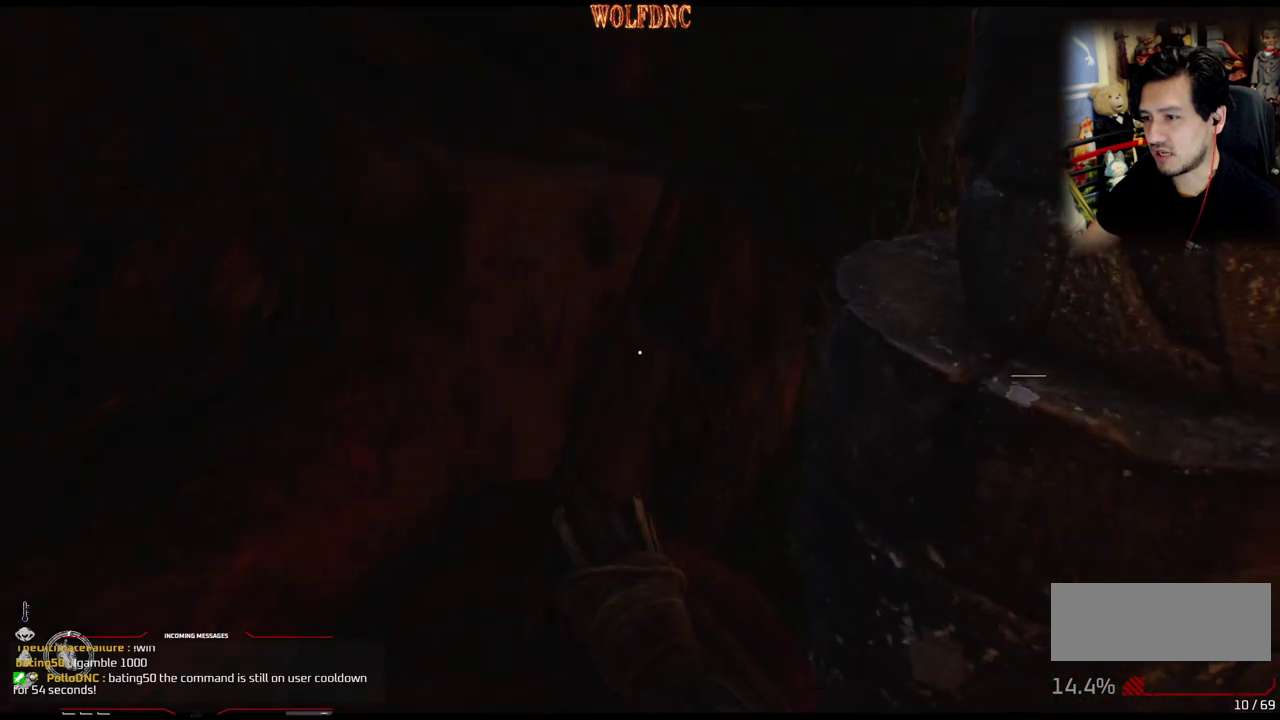
{"buttons": [], "events": []}
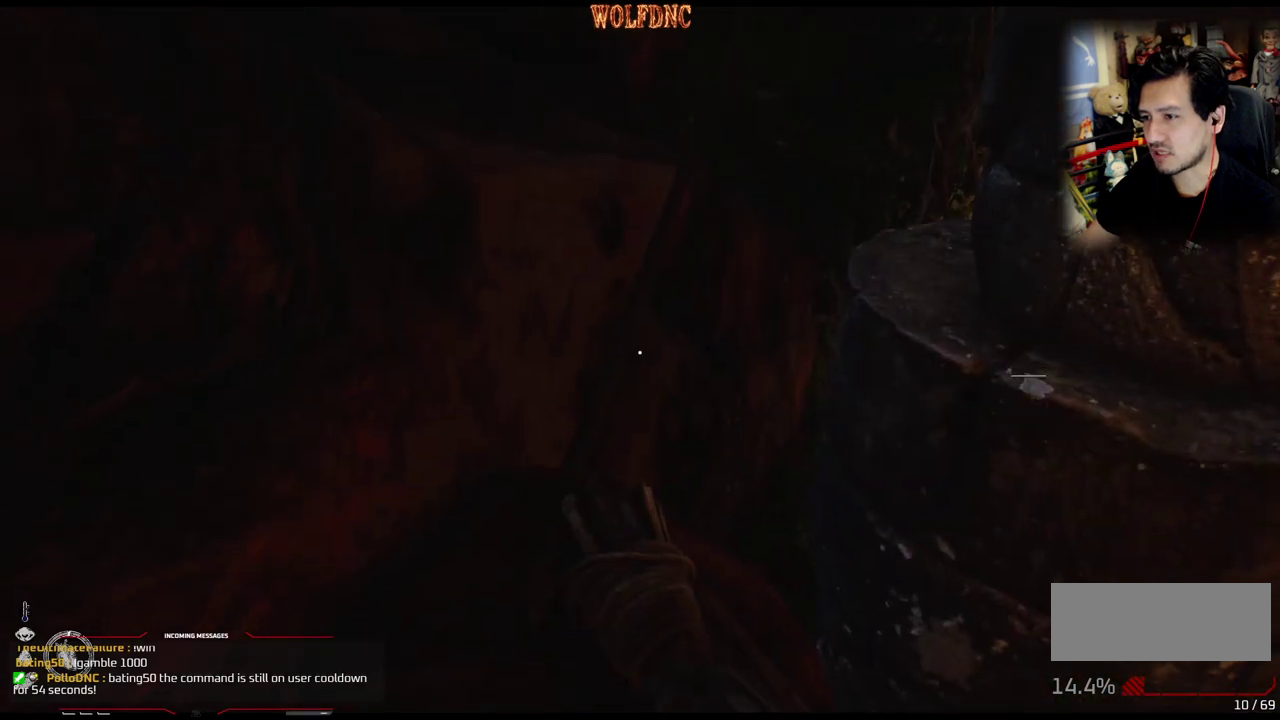
{"buttons": [], "events": [[150, "DPAD_LEFT", "down"], [200, "DPAD_LEFT", "up"], [284, "DPAD_UP", "down"], [417, "DPAD_UP", "up"]]}
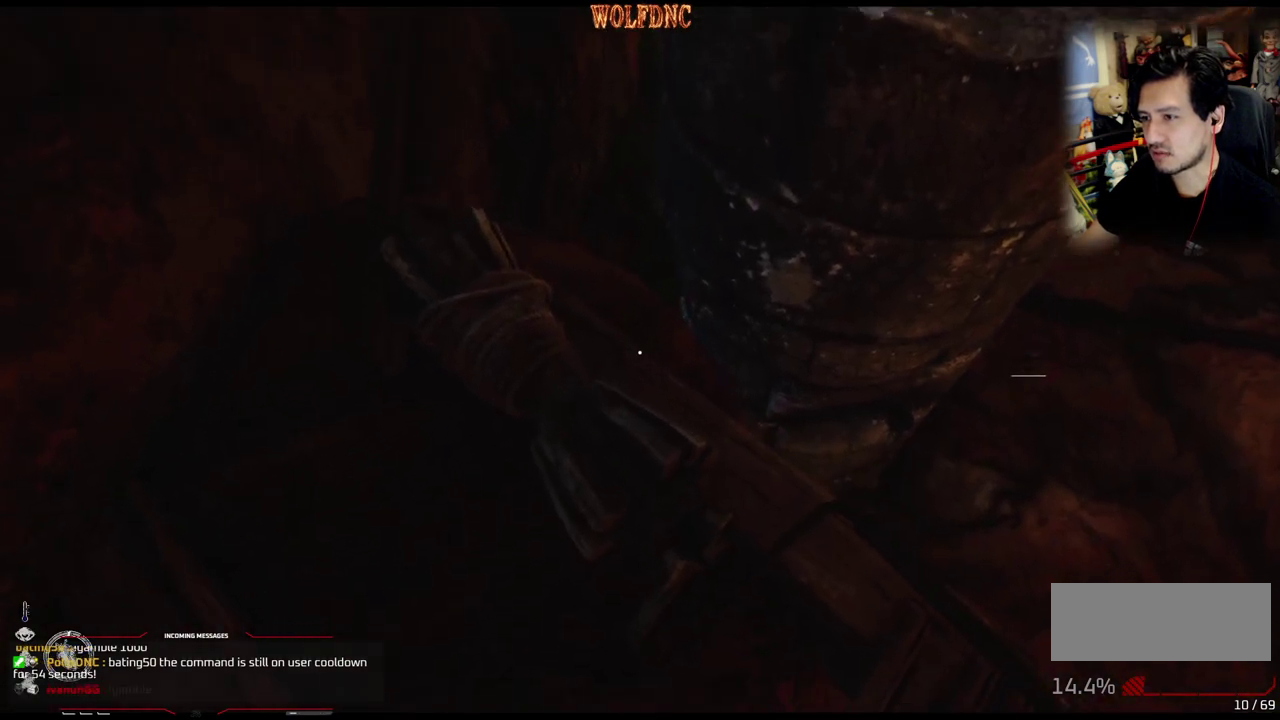
{"buttons": [], "events": []}
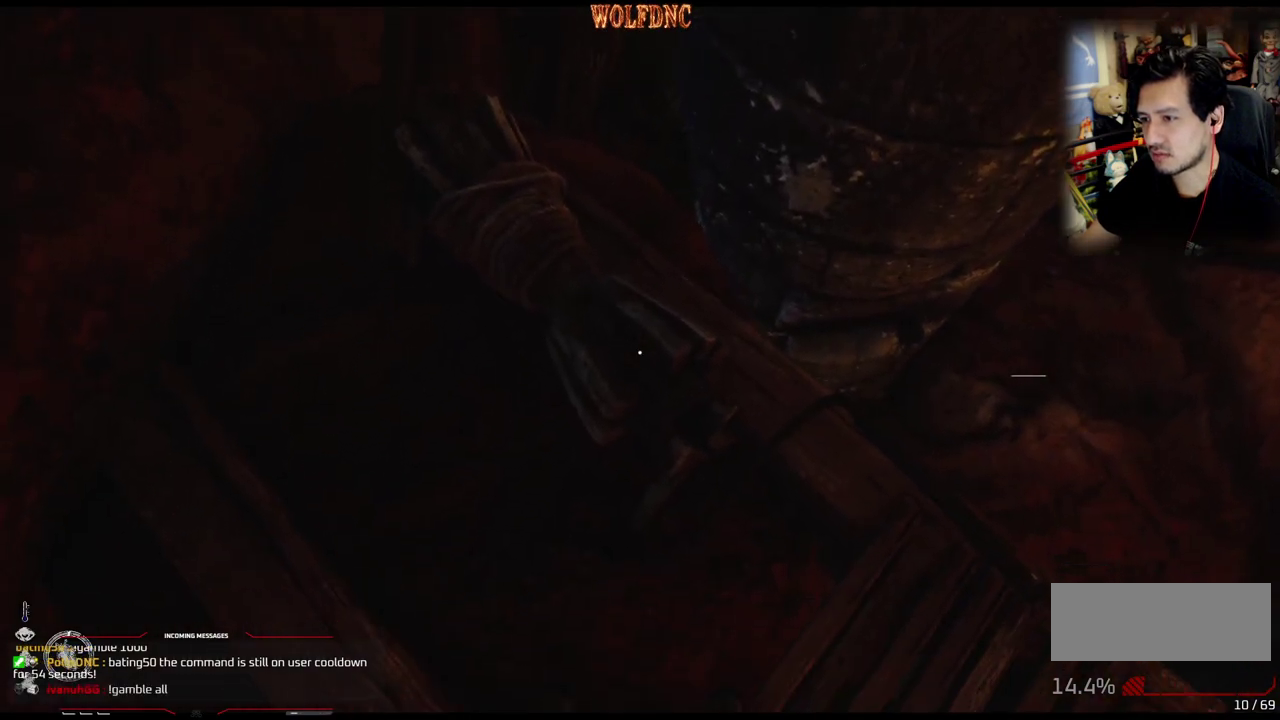
{"buttons": ["DPAD_UP"], "events": [[417, "DPAD_UP", "down"]]}
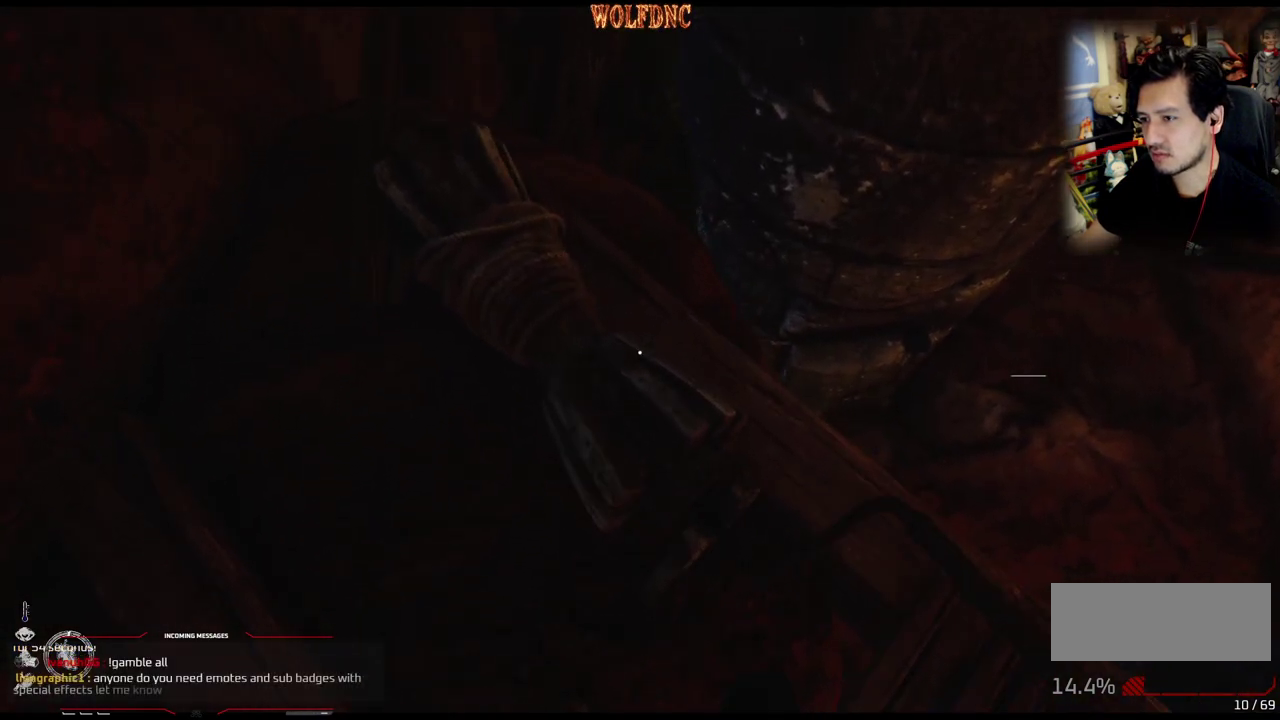
{"buttons": ["DPAD_LEFT"], "events": [[50, "DPAD_UP", "up"], [150, "DPAD_LEFT", "down"], [150, "DPAD_UP", "down"], [233, "DPAD_UP", "up"]]}
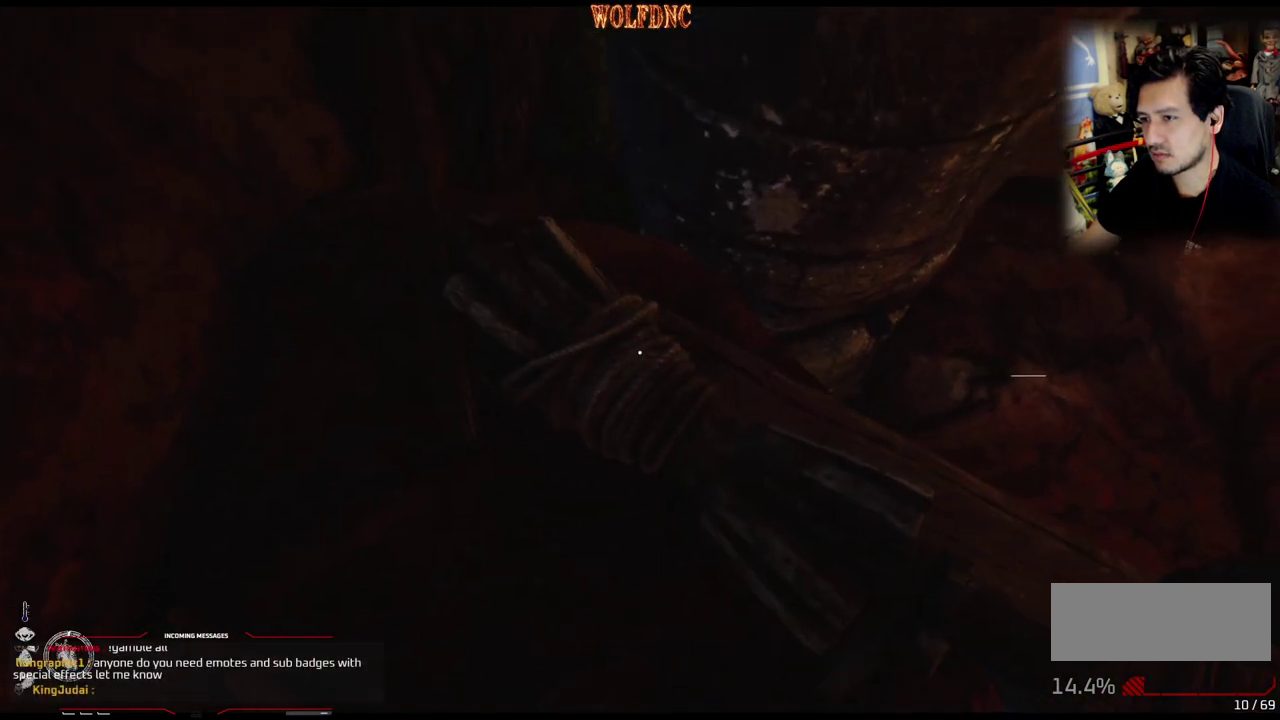
{"buttons": [], "events": [[17, "DPAD_LEFT", "up"], [200, "DPAD_LEFT", "down"], [434, "DPAD_LEFT", "up"]]}
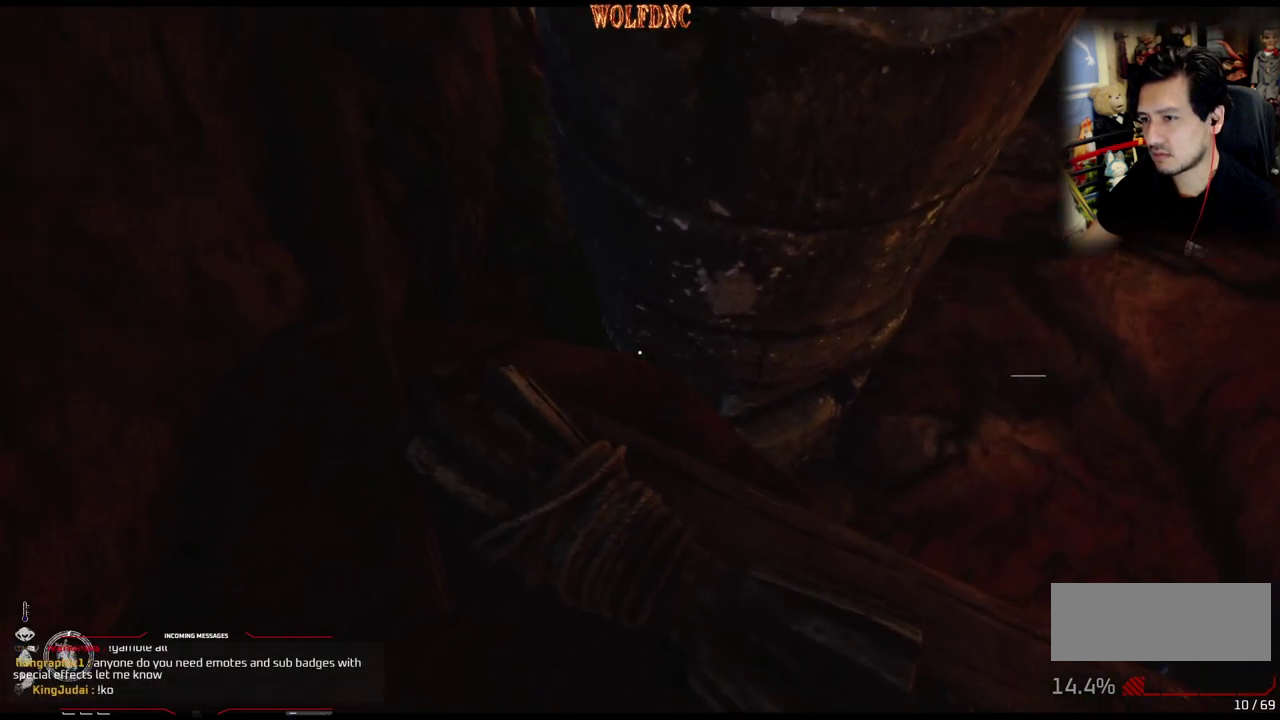
{"buttons": [], "events": [[83, "DPAD_LEFT", "down"], [417, "DPAD_LEFT", "up"]]}